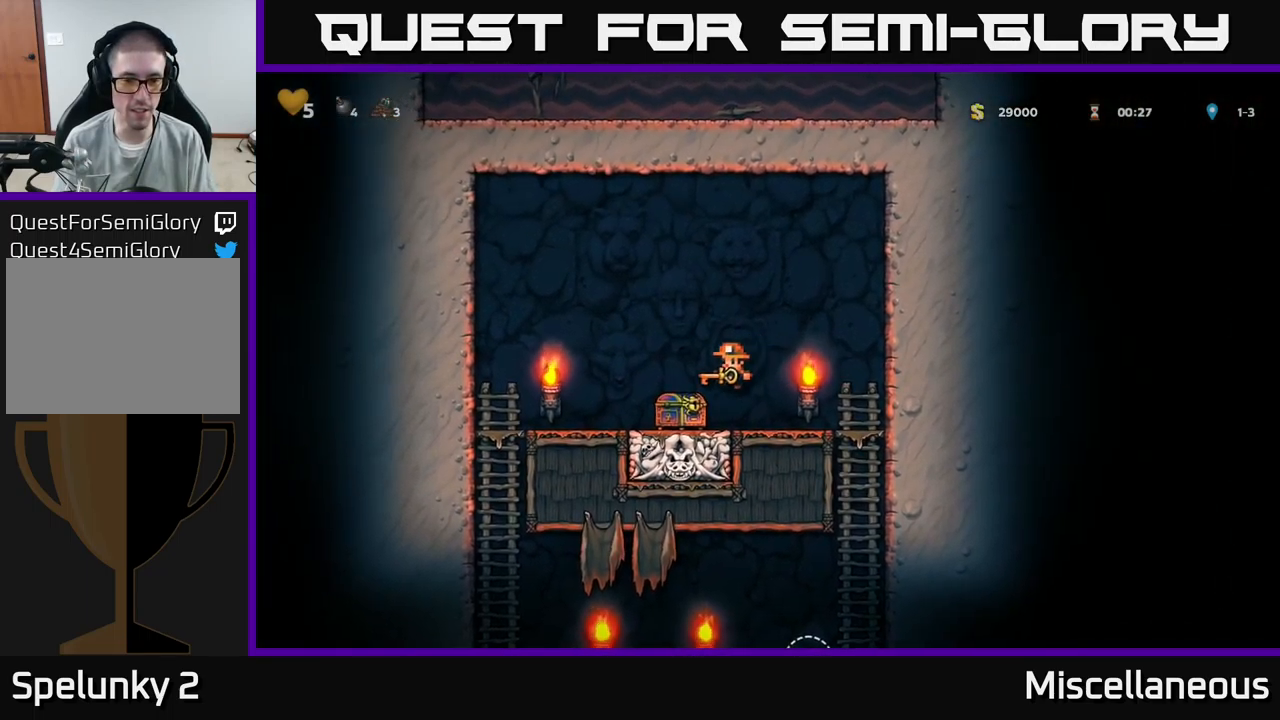
Gameplay with a controller (Xbox layout); each line is a JSON object with the inputs held at the frame after it. "events" lists button and stick changes between this image and that frame as [ms after this image, input, new state], when the widget could be followed in between. Not read: left_stick right_stick.
{"buttons": ["DPAD_RIGHT"], "events": [[100, "DPAD_LEFT", "up"], [150, "DPAD_RIGHT", "down"], [184, "A", "down"], [317, "A", "up"]]}
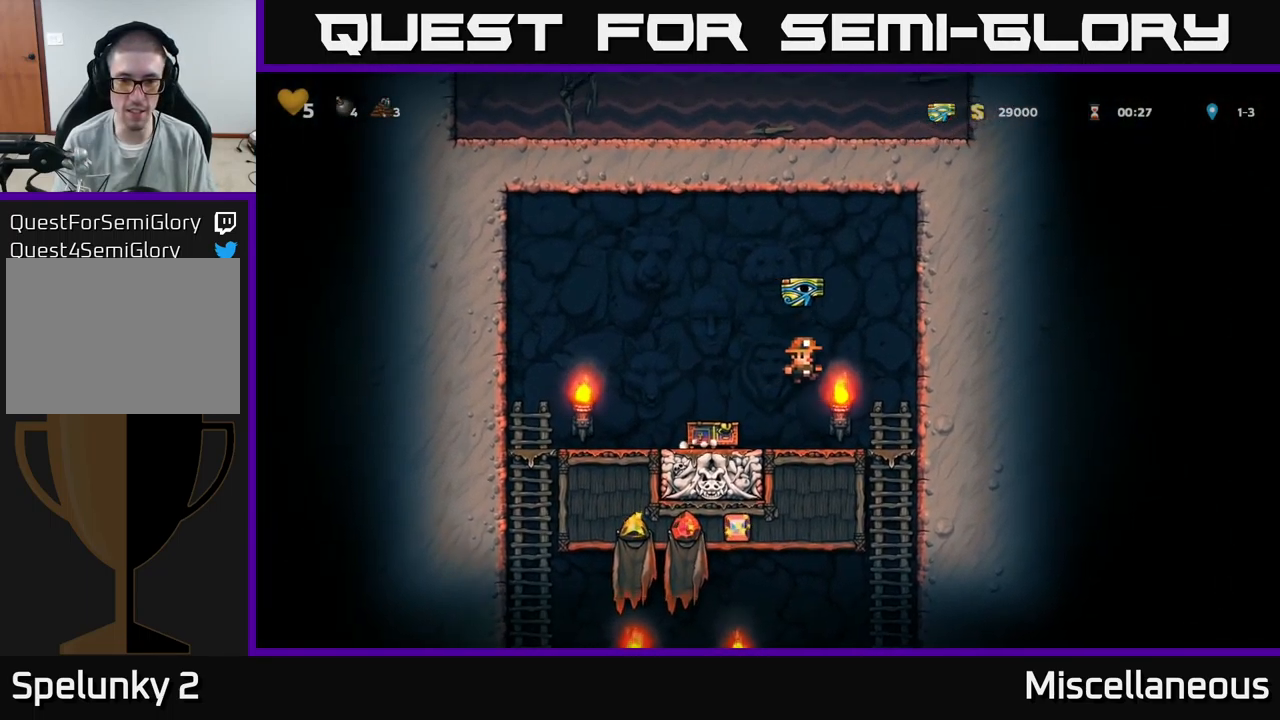
{"buttons": [], "events": [[184, "DPAD_DOWN", "down"], [200, "DPAD_RIGHT", "up"], [267, "A", "down"], [300, "DPAD_DOWN", "up"], [367, "A", "up"]]}
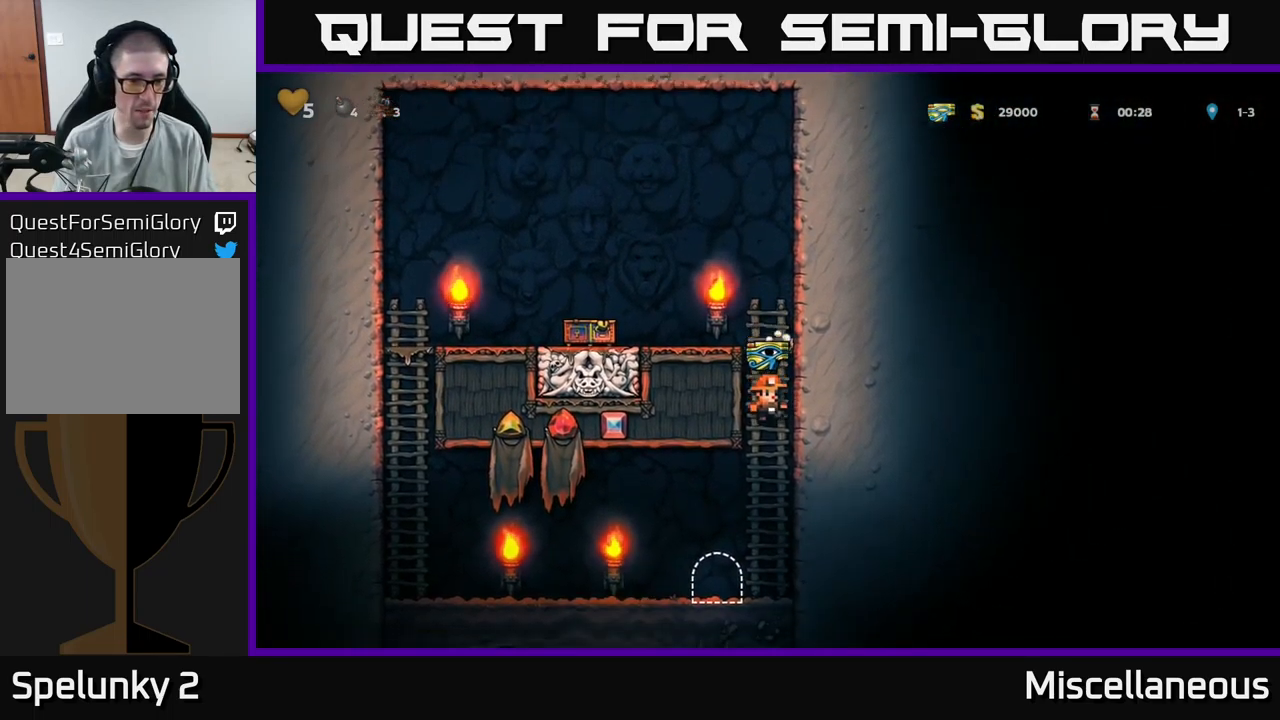
{"buttons": ["L2"], "events": [[117, "DPAD_LEFT", "down"], [217, "DPAD_LEFT", "up"], [267, "L2", "down"], [367, "L2", "up"], [467, "L2", "down"]]}
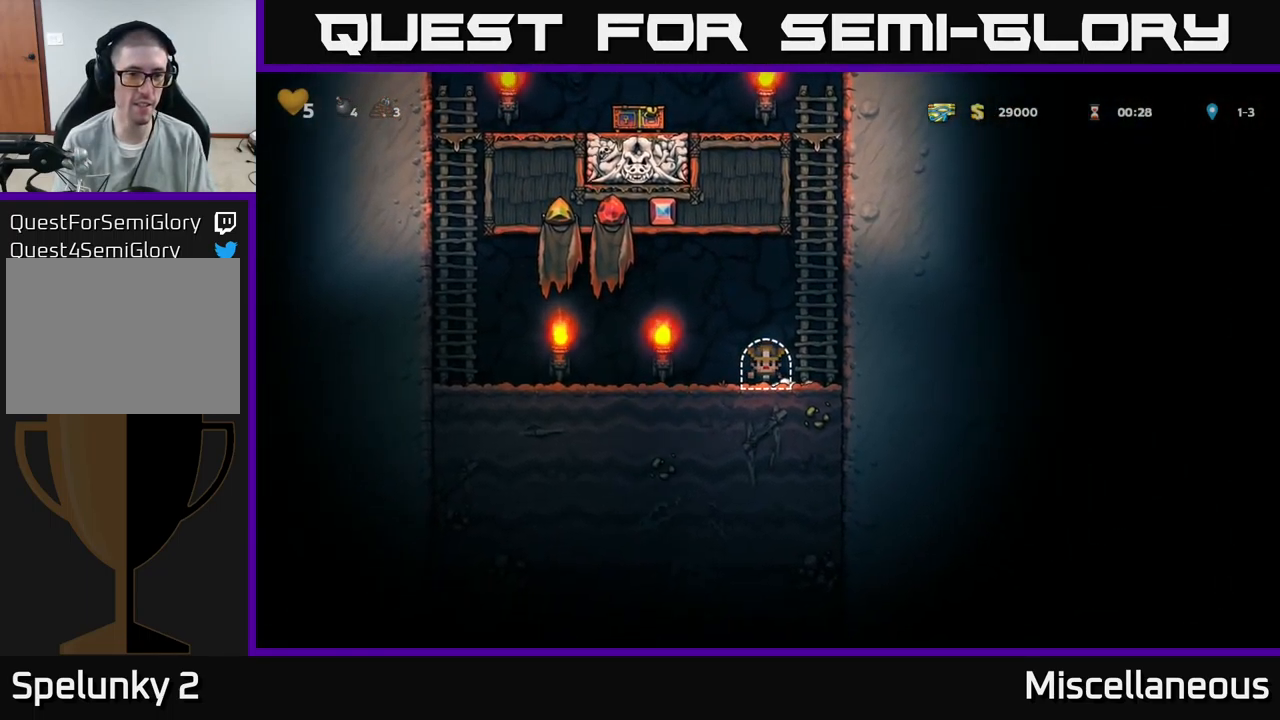
{"buttons": [], "events": [[17, "L2", "up"], [100, "L2", "down"], [200, "L2", "up"]]}
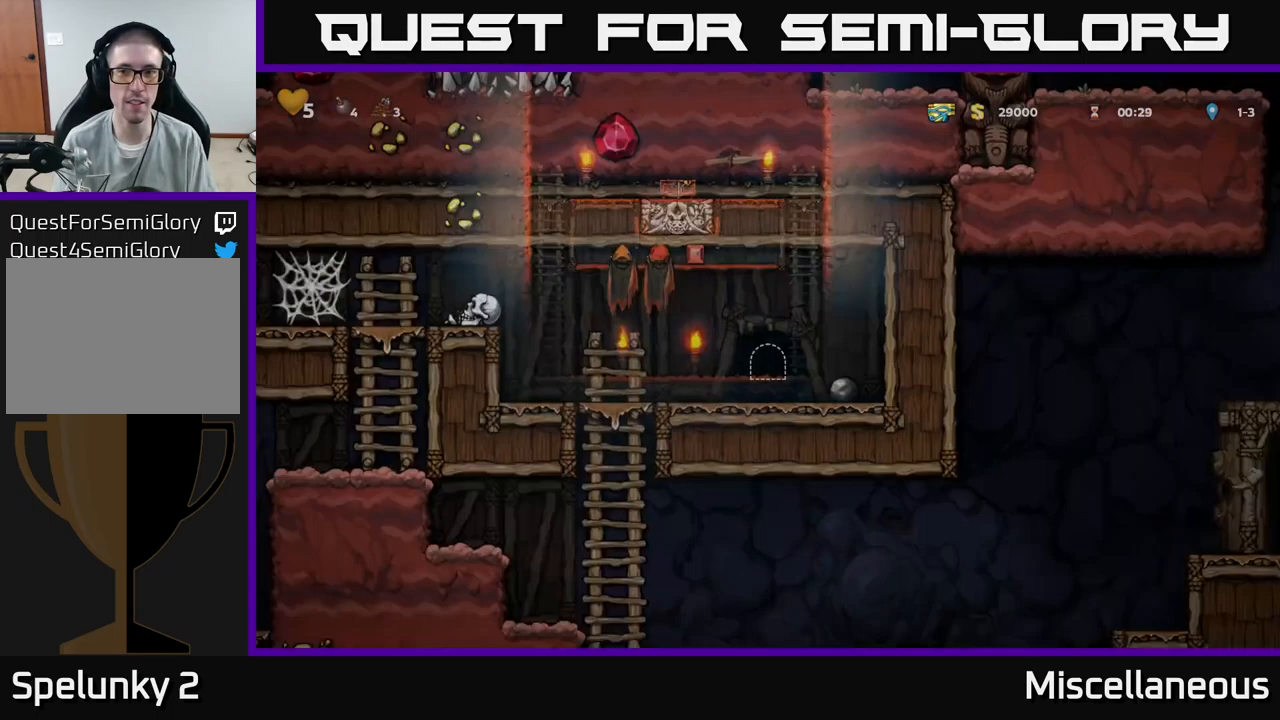
{"buttons": ["DPAD_LEFT"], "events": [[350, "DPAD_LEFT", "down"]]}
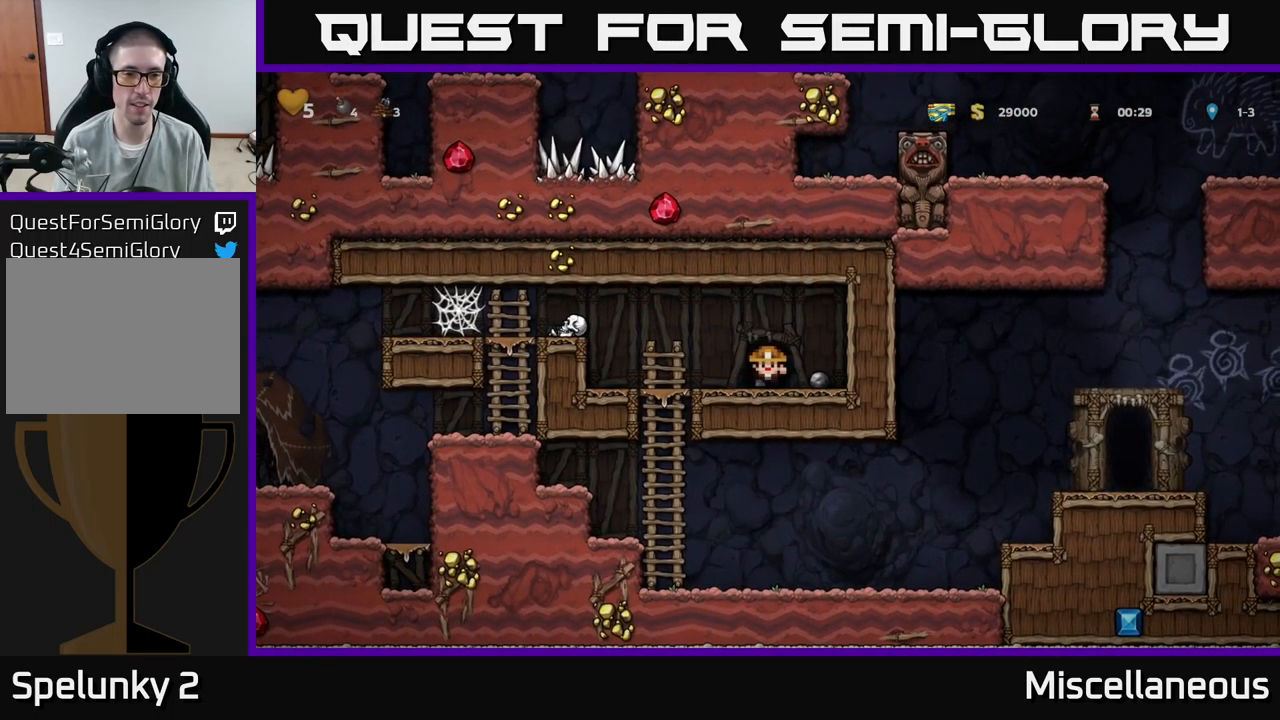
{"buttons": ["A", "DPAD_LEFT"], "events": [[217, "A", "down"]]}
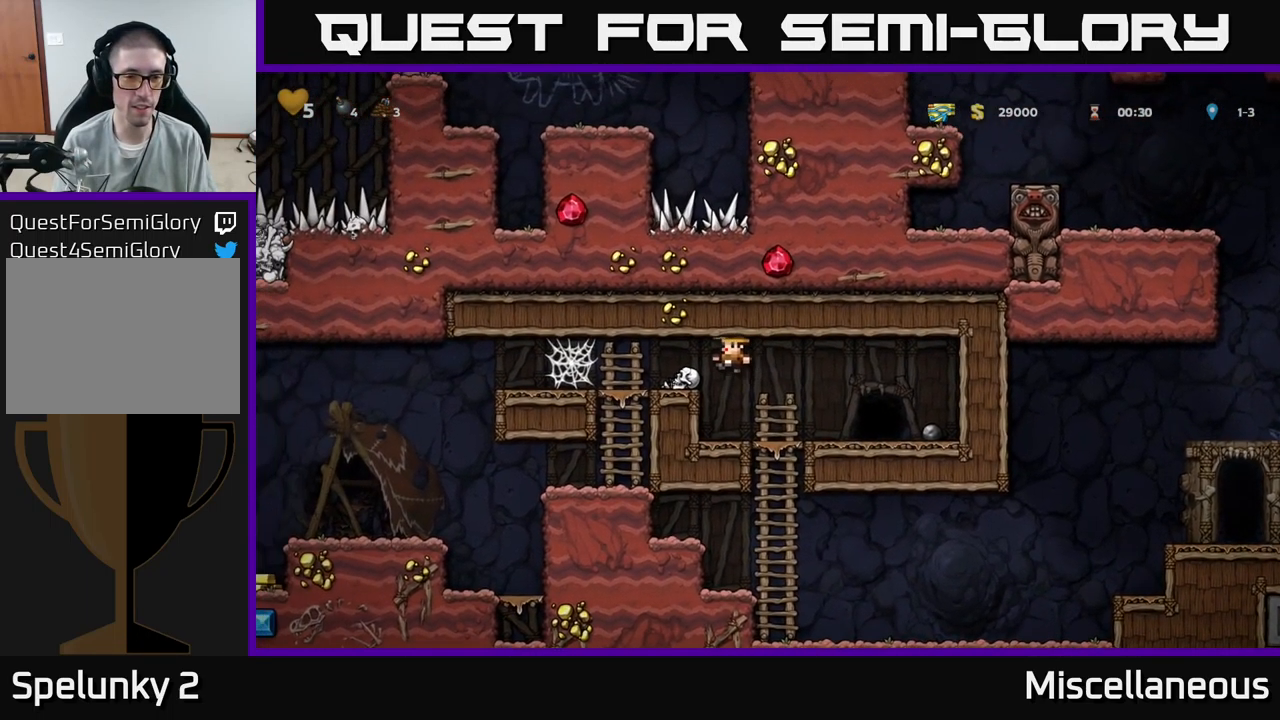
{"buttons": ["DPAD_LEFT"], "events": [[84, "A", "up"], [184, "A", "down"], [267, "A", "up"], [384, "A", "down"], [451, "A", "up"]]}
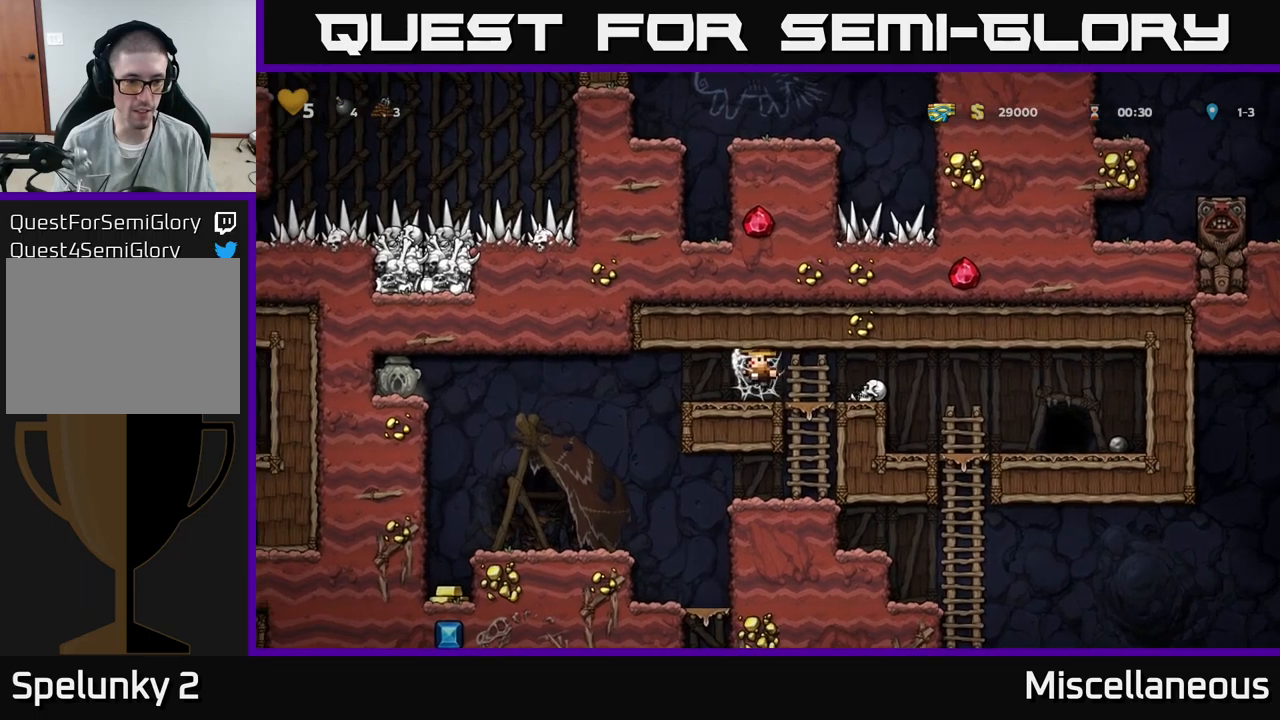
{"buttons": ["DPAD_LEFT"], "events": [[16, "A", "down"], [116, "A", "up"]]}
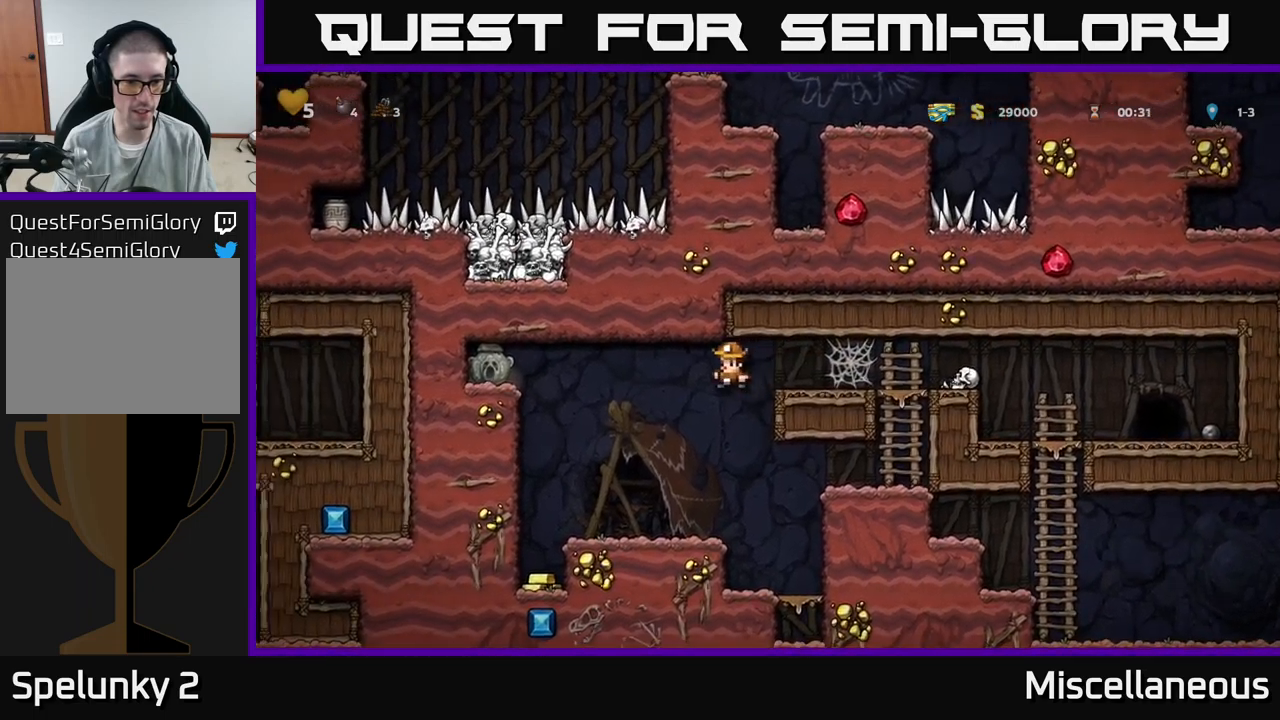
{"buttons": ["DPAD_LEFT"], "events": []}
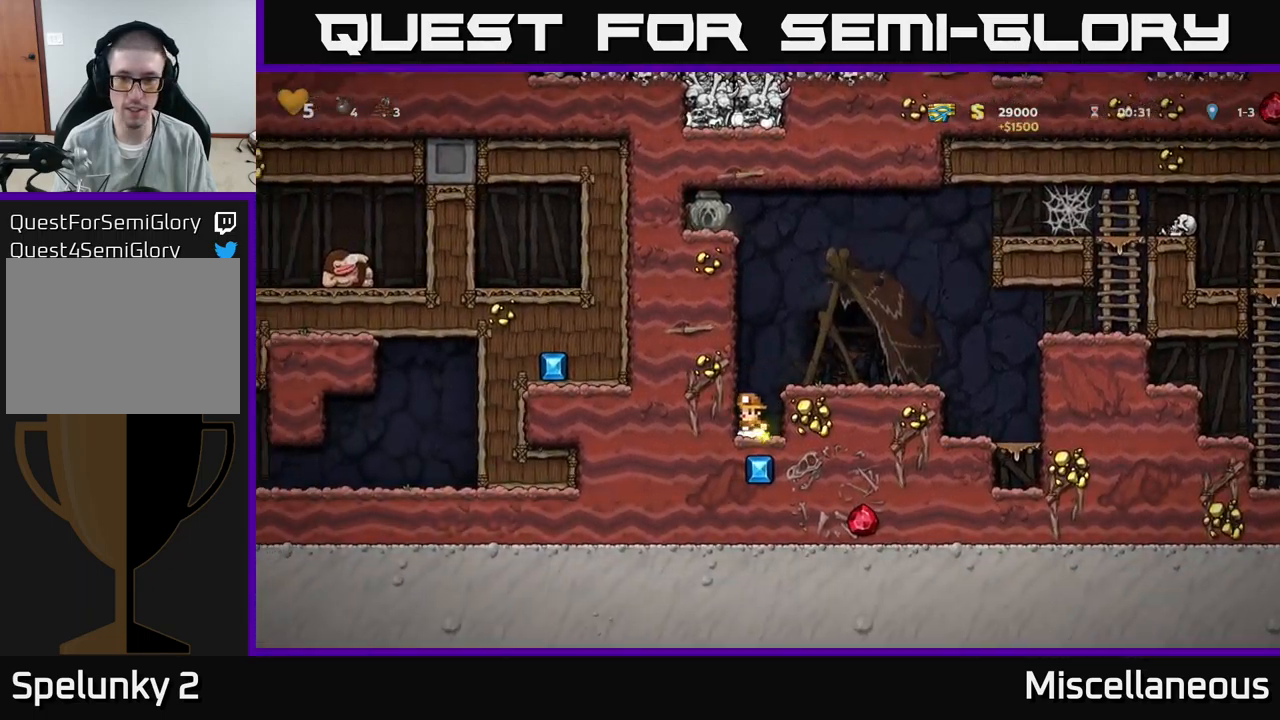
{"buttons": ["DPAD_RIGHT"], "events": [[16, "DPAD_LEFT", "up"], [183, "A", "down"], [233, "DPAD_RIGHT", "down"], [350, "A", "up"]]}
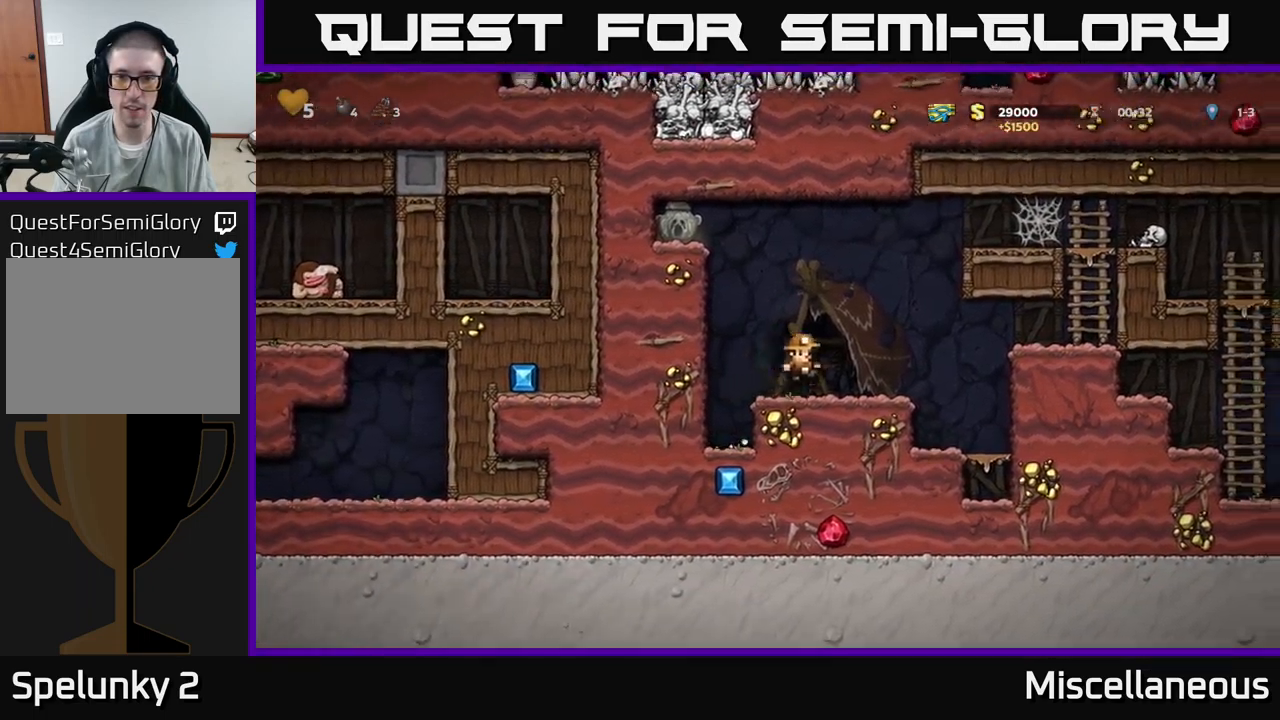
{"buttons": ["DPAD_RIGHT"], "events": [[183, "A", "down"], [366, "A", "up"]]}
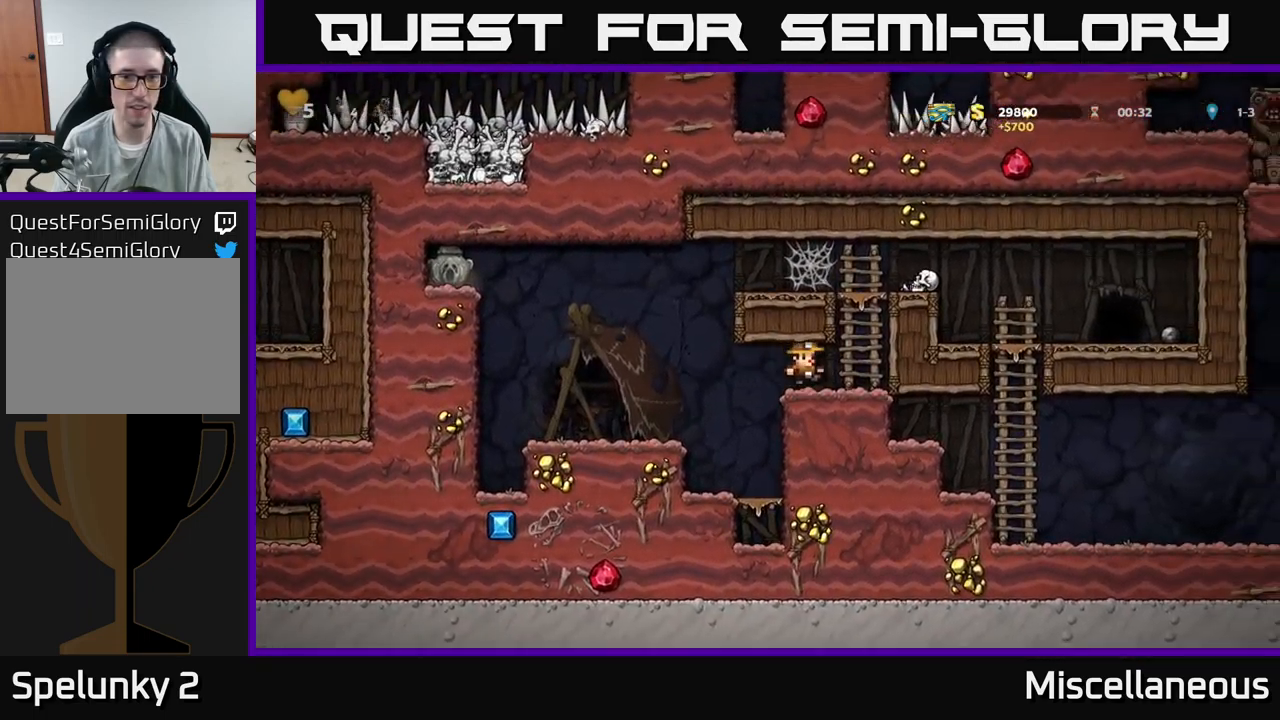
{"buttons": ["A", "DPAD_UP", "DPAD_LEFT"], "events": [[116, "A", "down"], [183, "DPAD_RIGHT", "up"], [183, "DPAD_UP", "down"], [283, "A", "up"], [466, "DPAD_LEFT", "down"], [483, "A", "down"]]}
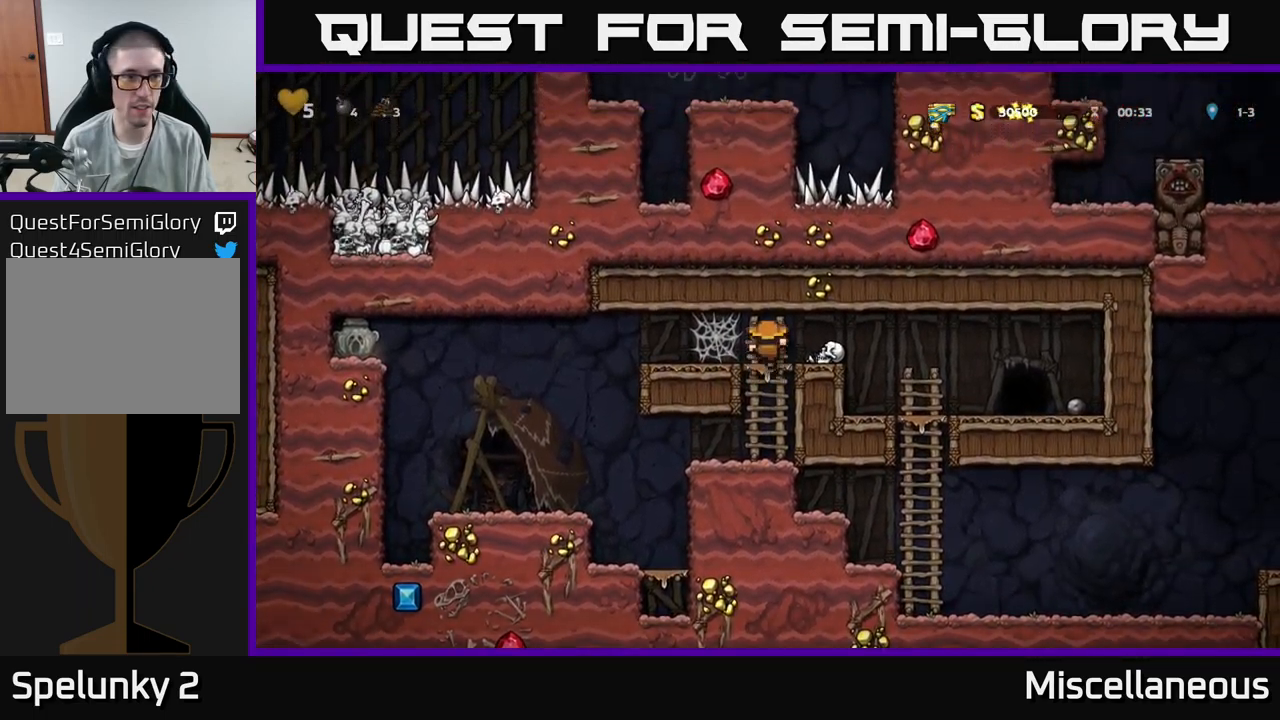
{"buttons": ["DPAD_LEFT"], "events": [[116, "A", "up"], [150, "DPAD_UP", "up"], [283, "A", "down"], [366, "A", "up"]]}
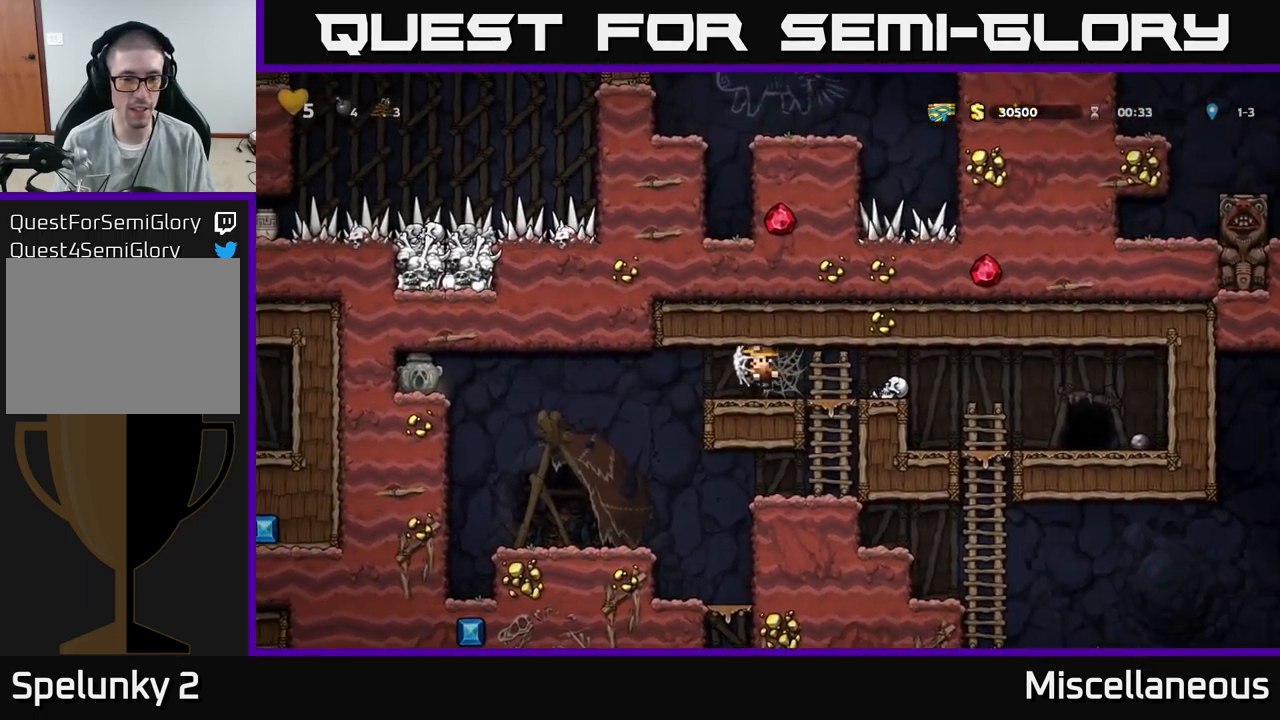
{"buttons": ["A", "DPAD_LEFT"], "events": [[350, "A", "down"]]}
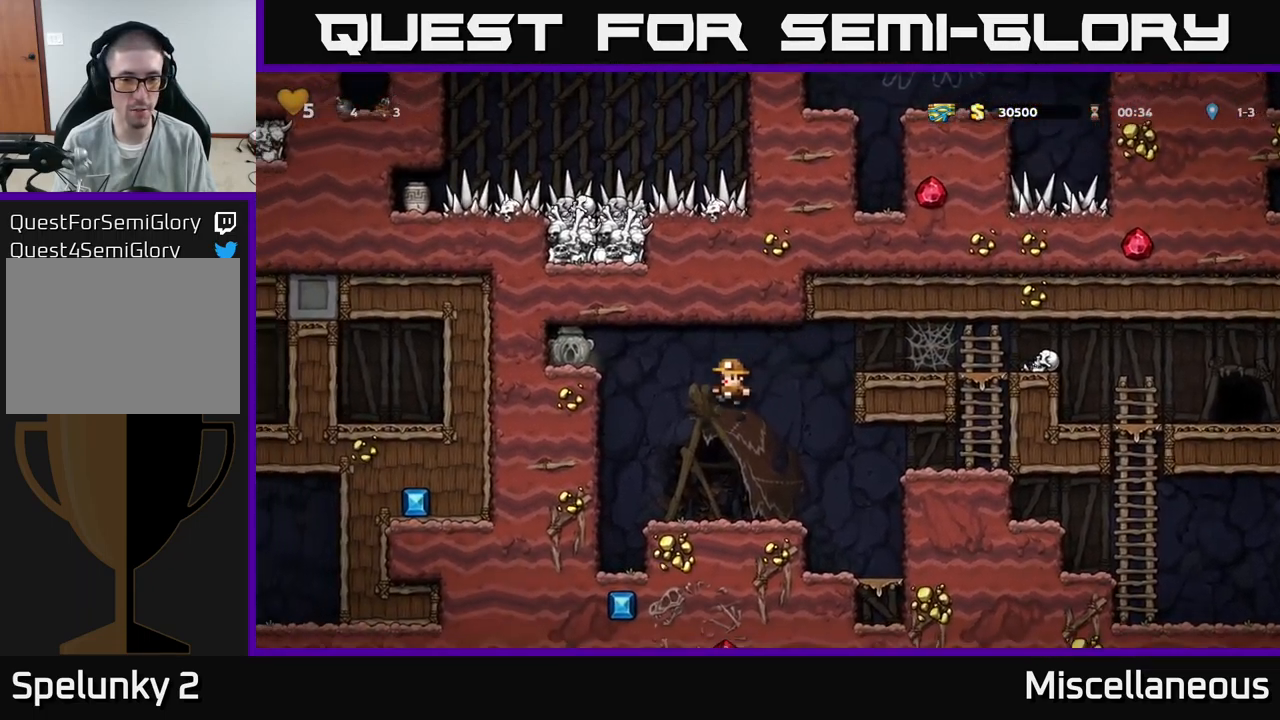
{"buttons": ["DPAD_RIGHT"], "events": [[83, "A", "up"], [166, "DPAD_LEFT", "up"], [200, "DPAD_RIGHT", "down"], [266, "A", "down"], [433, "A", "up"]]}
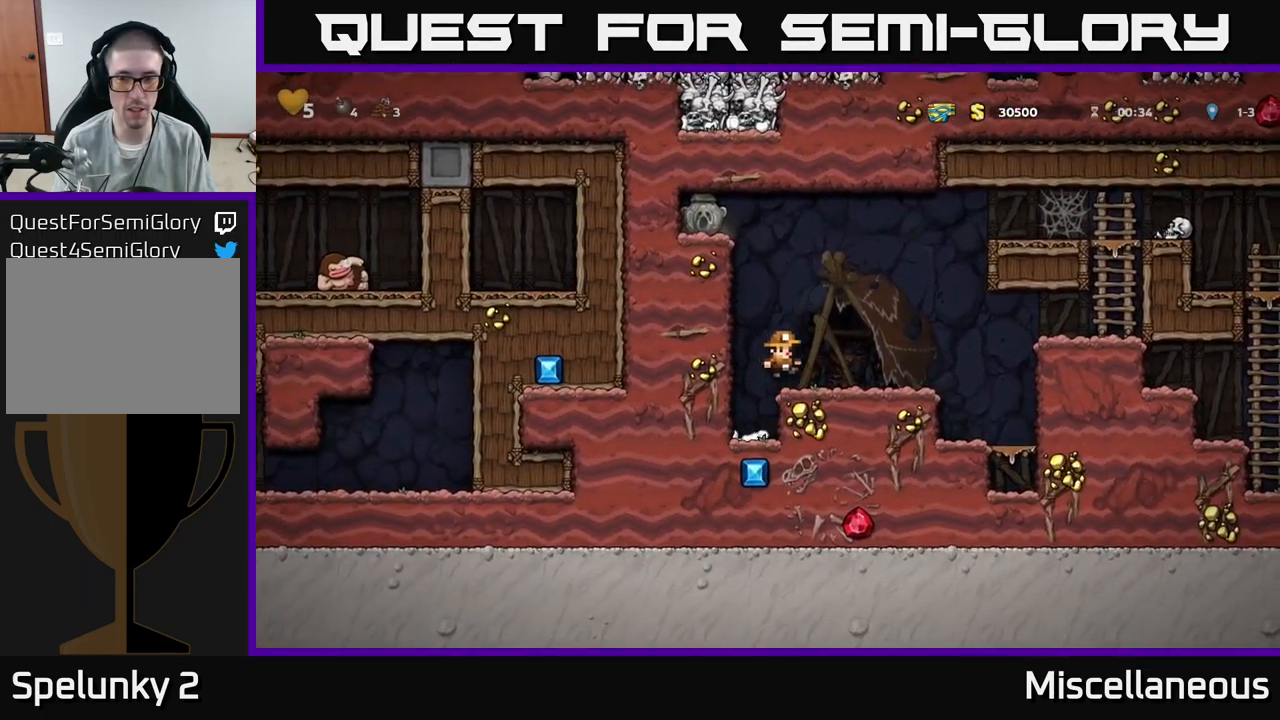
{"buttons": ["DPAD_RIGHT"], "events": [[283, "A", "down"], [483, "A", "up"]]}
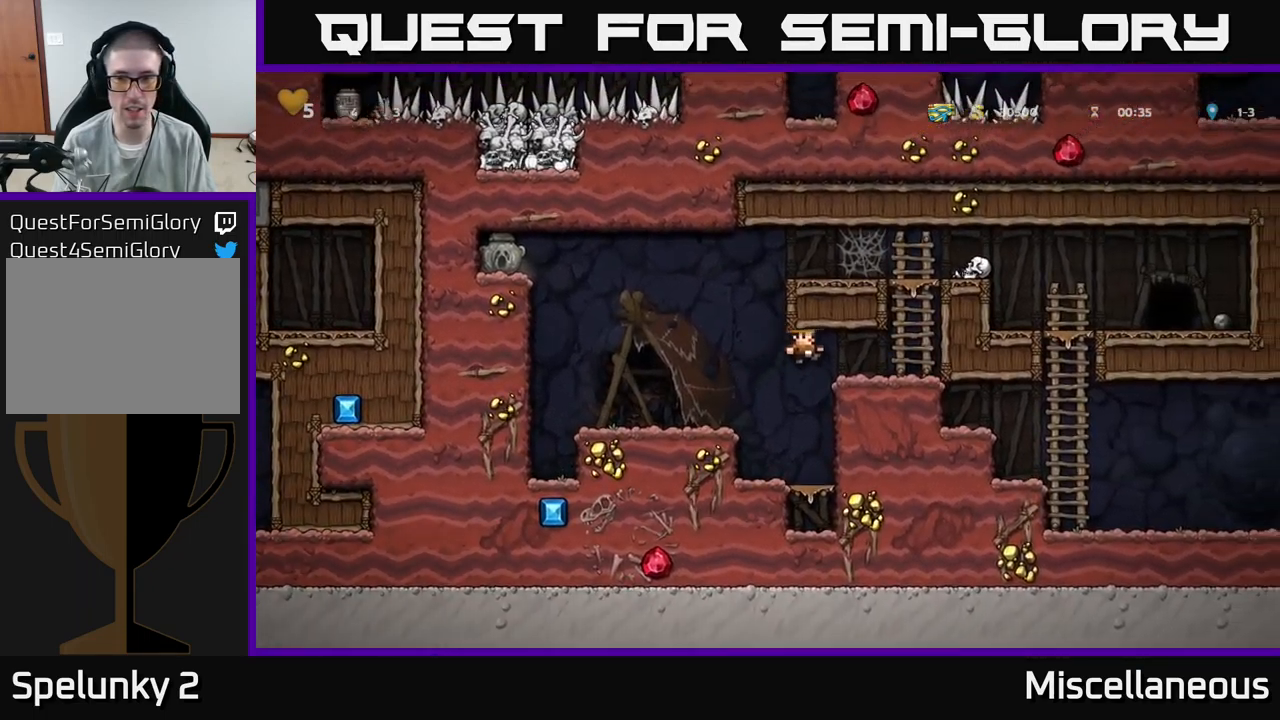
{"buttons": ["A", "DPAD_UP", "DPAD_LEFT"], "events": [[183, "A", "down"], [216, "DPAD_UP", "down"], [250, "DPAD_RIGHT", "up"], [283, "A", "up"], [450, "A", "down"], [450, "DPAD_LEFT", "down"]]}
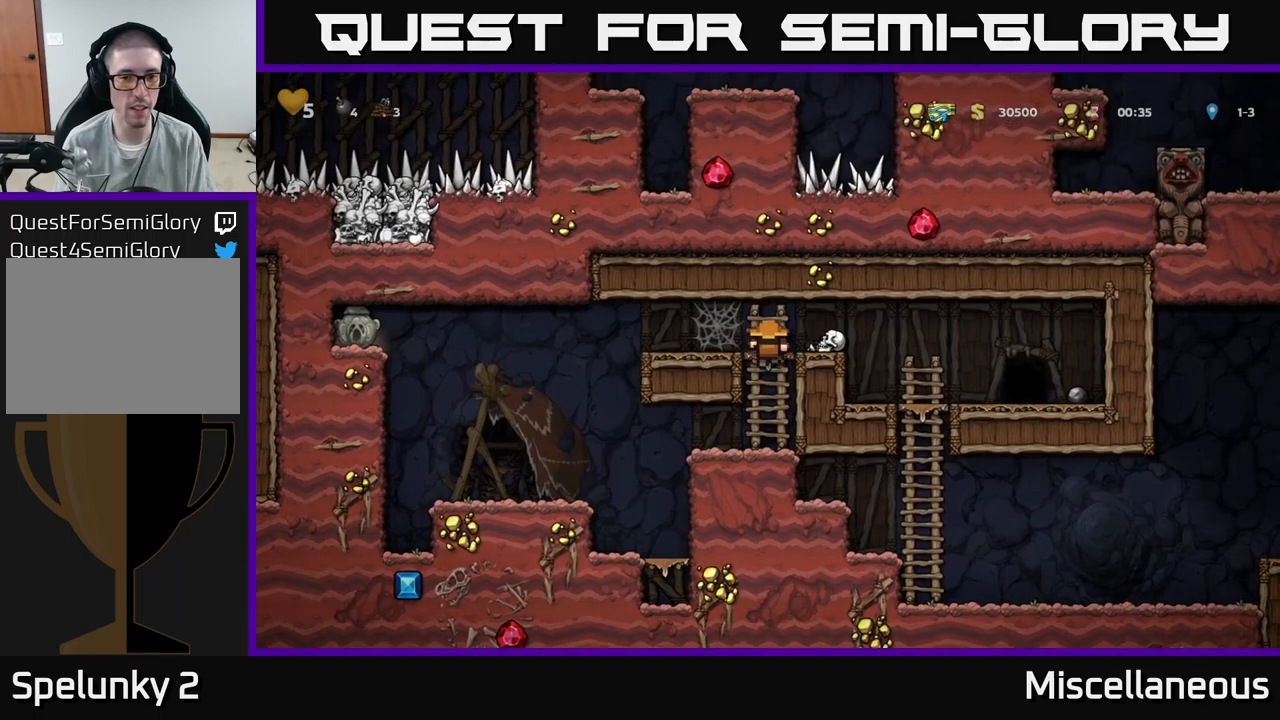
{"buttons": ["DPAD_LEFT"], "events": [[17, "DPAD_UP", "up"], [100, "A", "up"], [267, "DPAD_LEFT", "up"], [283, "DPAD_RIGHT", "down"], [450, "DPAD_RIGHT", "up"], [483, "DPAD_LEFT", "down"]]}
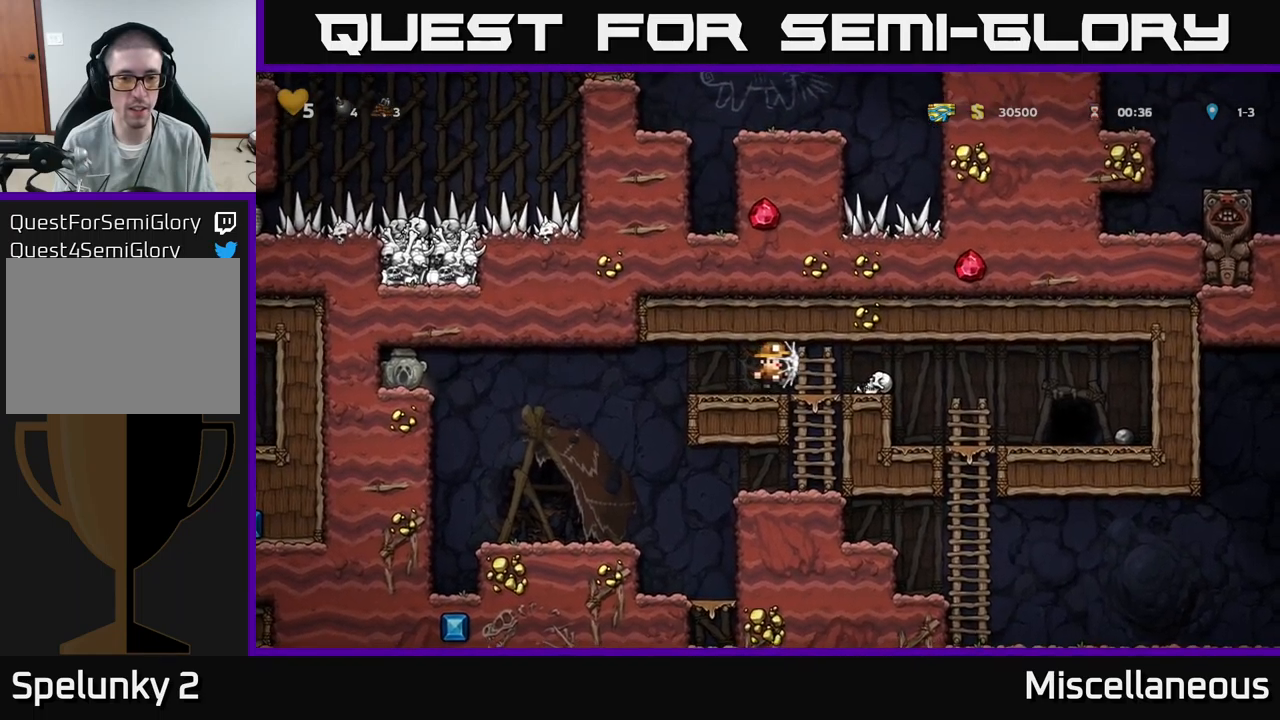
{"buttons": ["DPAD_LEFT"], "events": [[100, "DPAD_LEFT", "up"], [100, "DPAD_RIGHT", "down"], [200, "DPAD_RIGHT", "up"], [217, "DPAD_LEFT", "down"], [350, "DPAD_DOWN", "down"], [350, "DPAD_LEFT", "up"], [367, "DPAD_RIGHT", "down"], [383, "DPAD_DOWN", "up"], [433, "DPAD_RIGHT", "up"], [467, "DPAD_LEFT", "down"]]}
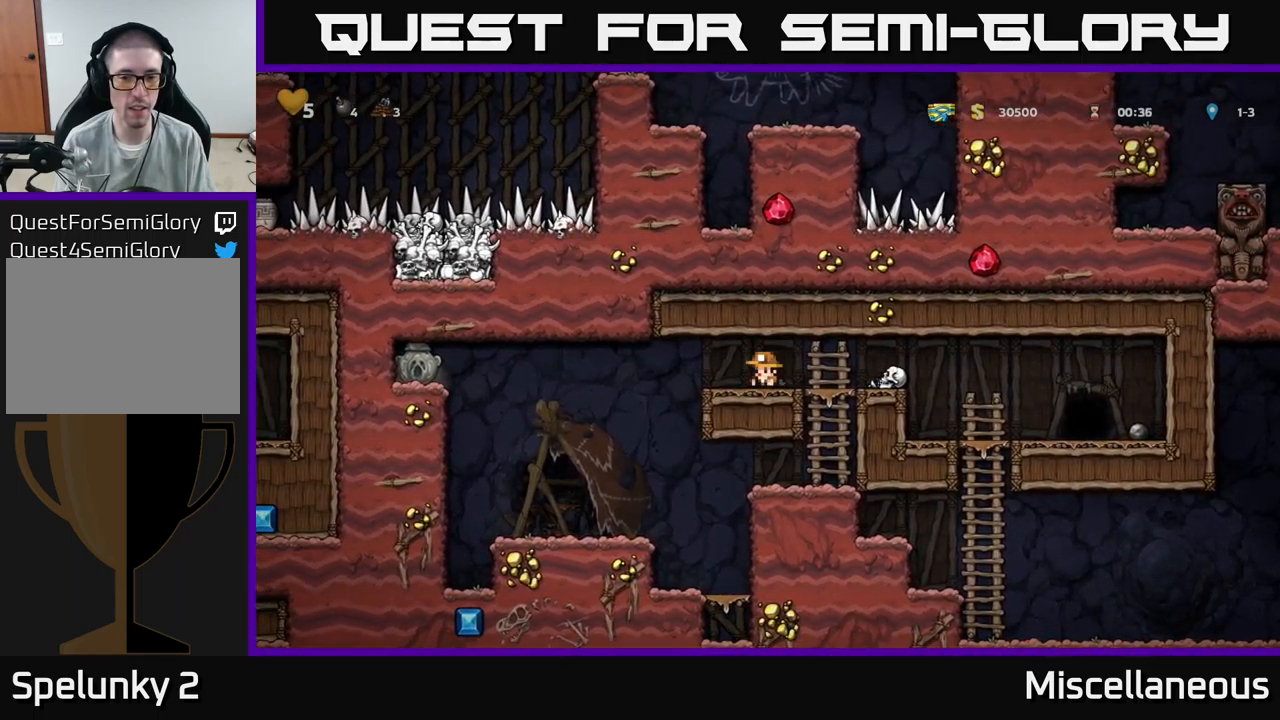
{"buttons": ["DPAD_RIGHT"], "events": [[33, "DPAD_LEFT", "up"], [200, "DPAD_RIGHT", "down"]]}
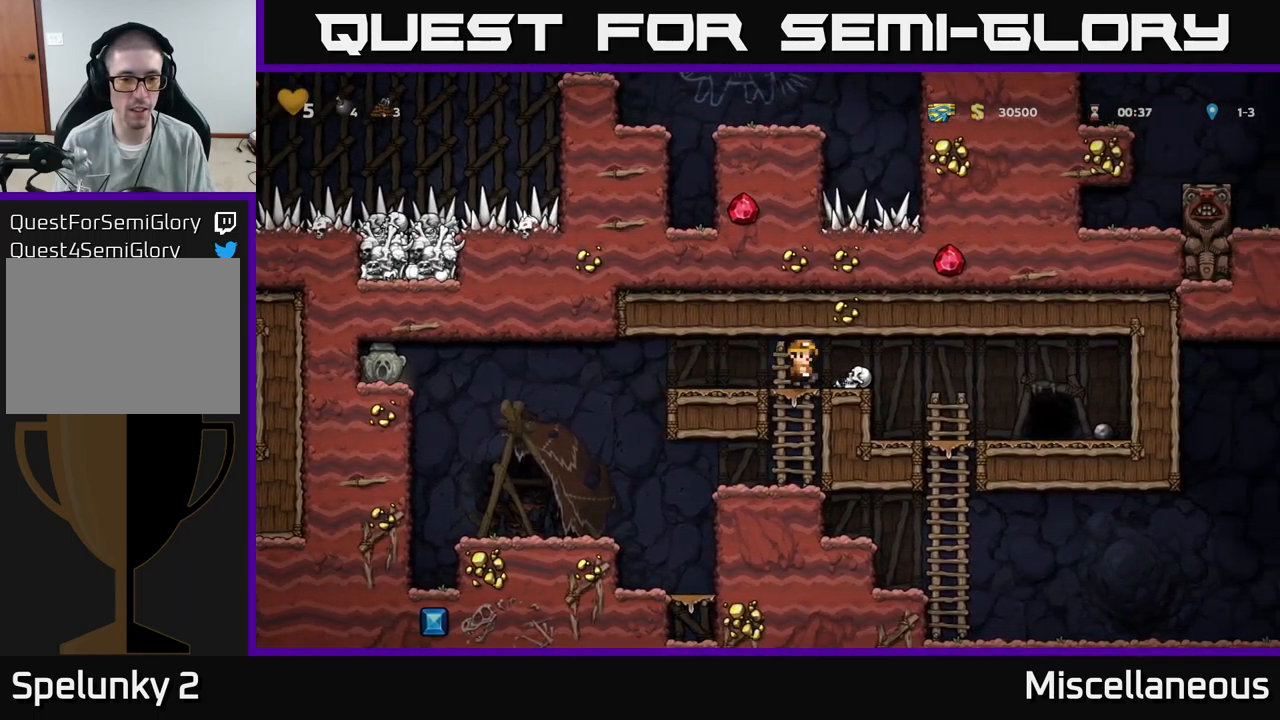
{"buttons": ["DPAD_LEFT"], "events": [[17, "DPAD_RIGHT", "up"], [83, "DPAD_LEFT", "down"]]}
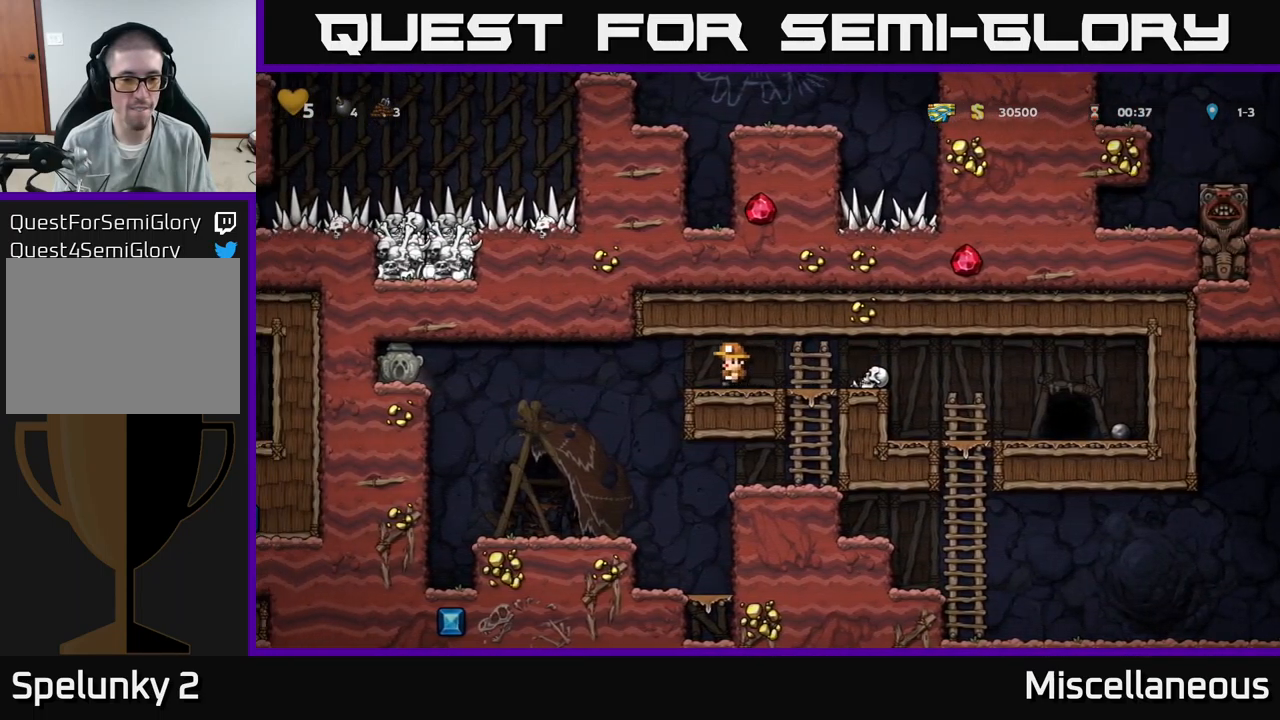
{"buttons": ["A"], "events": [[150, "A", "down"], [467, "DPAD_LEFT", "up"]]}
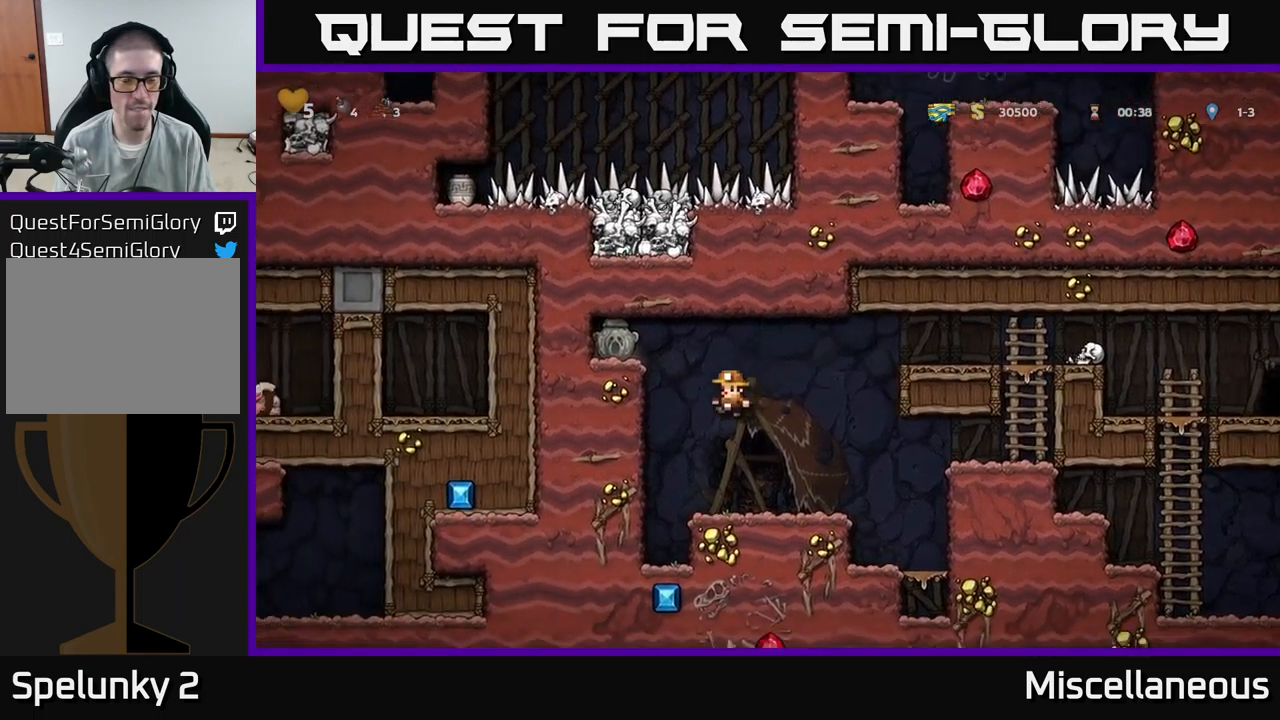
{"buttons": ["DPAD_LEFT"], "events": [[17, "A", "up"], [17, "DPAD_RIGHT", "down"], [133, "DPAD_RIGHT", "up"], [433, "DPAD_LEFT", "down"]]}
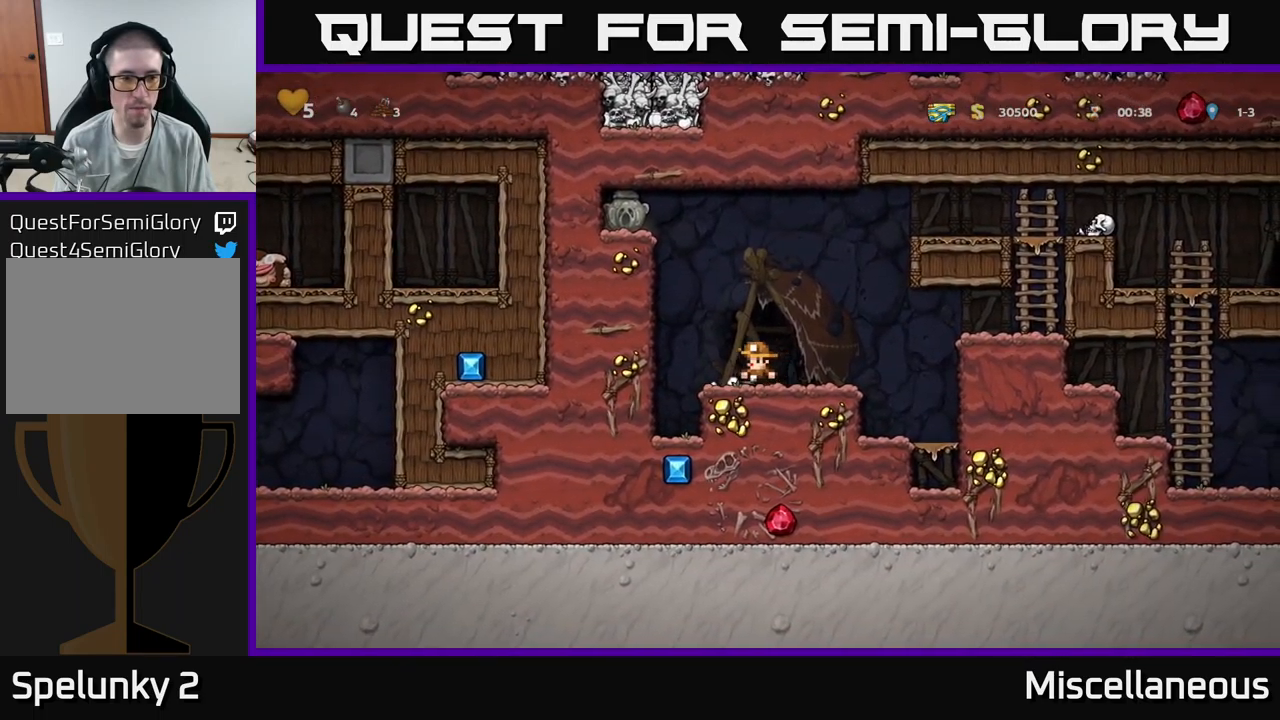
{"buttons": ["DPAD_RIGHT"], "events": [[17, "A", "down"], [133, "DPAD_UP", "down"], [183, "DPAD_LEFT", "up"], [183, "R1", "down"], [217, "A", "up"], [250, "DPAD_RIGHT", "down"], [300, "DPAD_UP", "up"], [300, "R1", "up"]]}
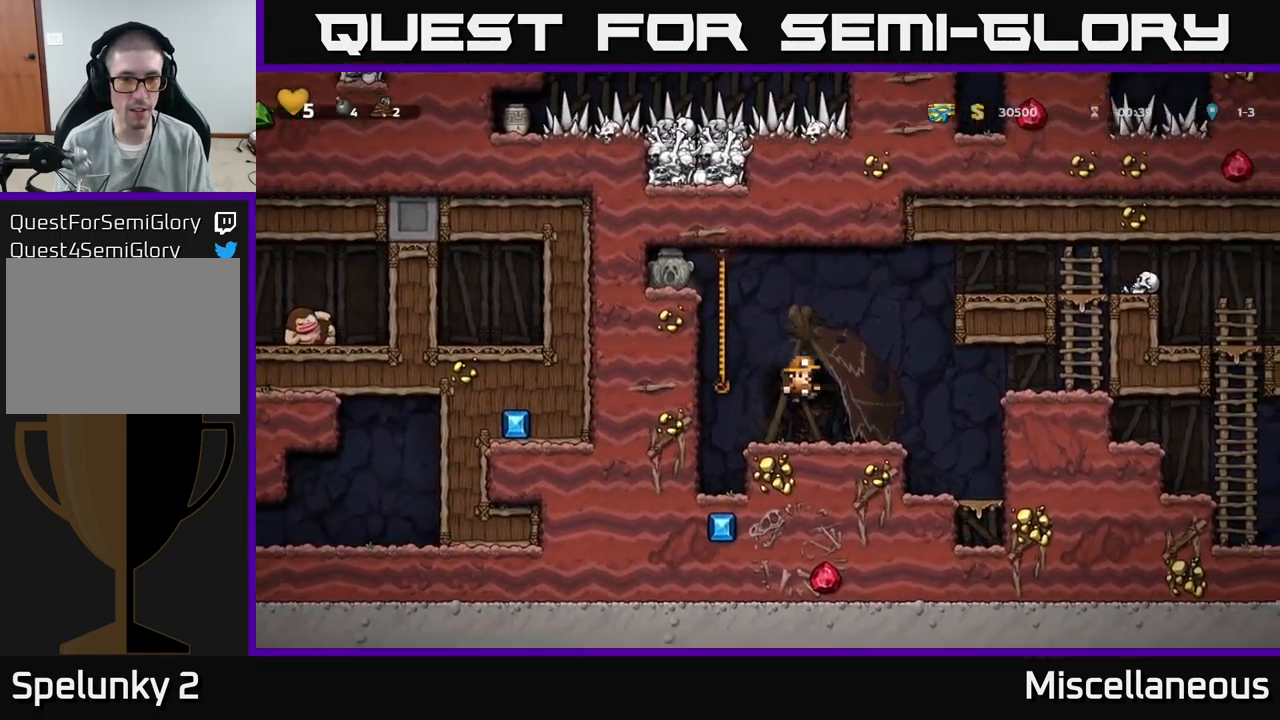
{"buttons": ["DPAD_UP", "DPAD_LEFT"], "events": [[33, "DPAD_RIGHT", "up"], [83, "DPAD_LEFT", "down"], [117, "A", "down"], [250, "DPAD_UP", "down"], [383, "A", "up"]]}
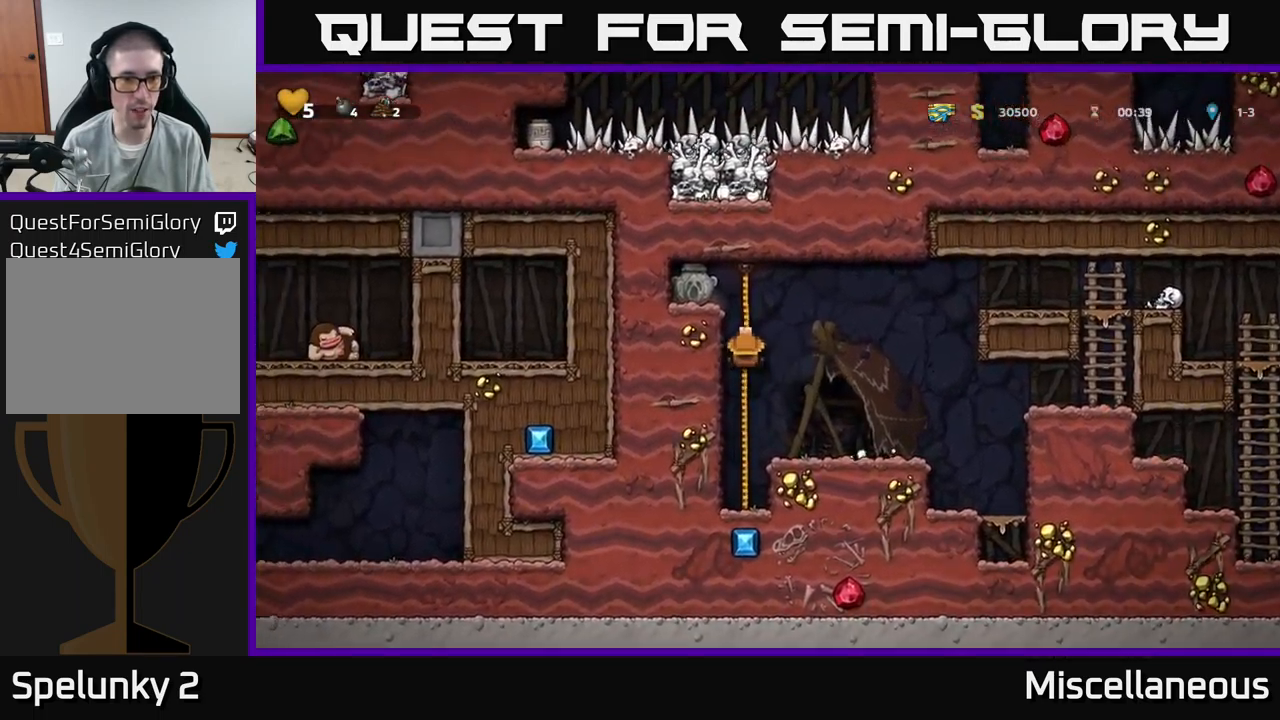
{"buttons": ["A", "DPAD_LEFT"], "events": [[83, "X", "down"], [183, "X", "up"], [300, "DPAD_UP", "up"], [383, "A", "down"]]}
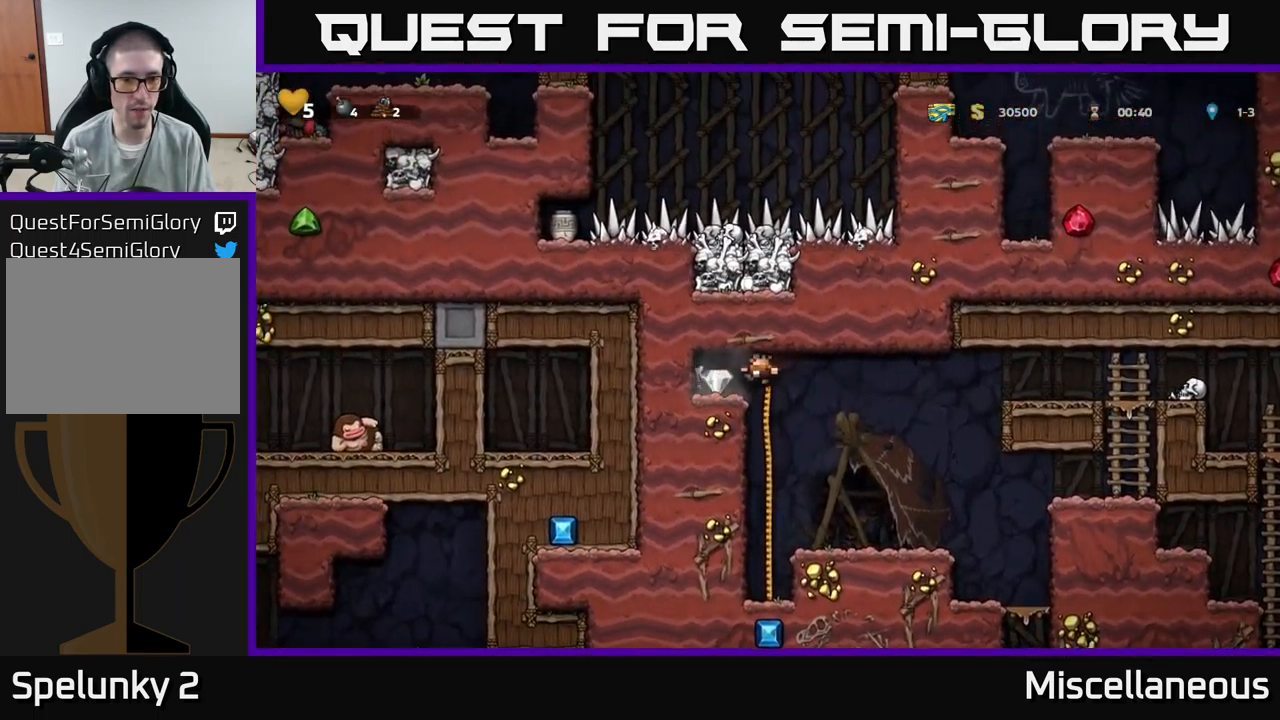
{"buttons": ["DPAD_RIGHT"], "events": [[17, "A", "up"], [200, "DPAD_LEFT", "up"], [267, "DPAD_RIGHT", "down"]]}
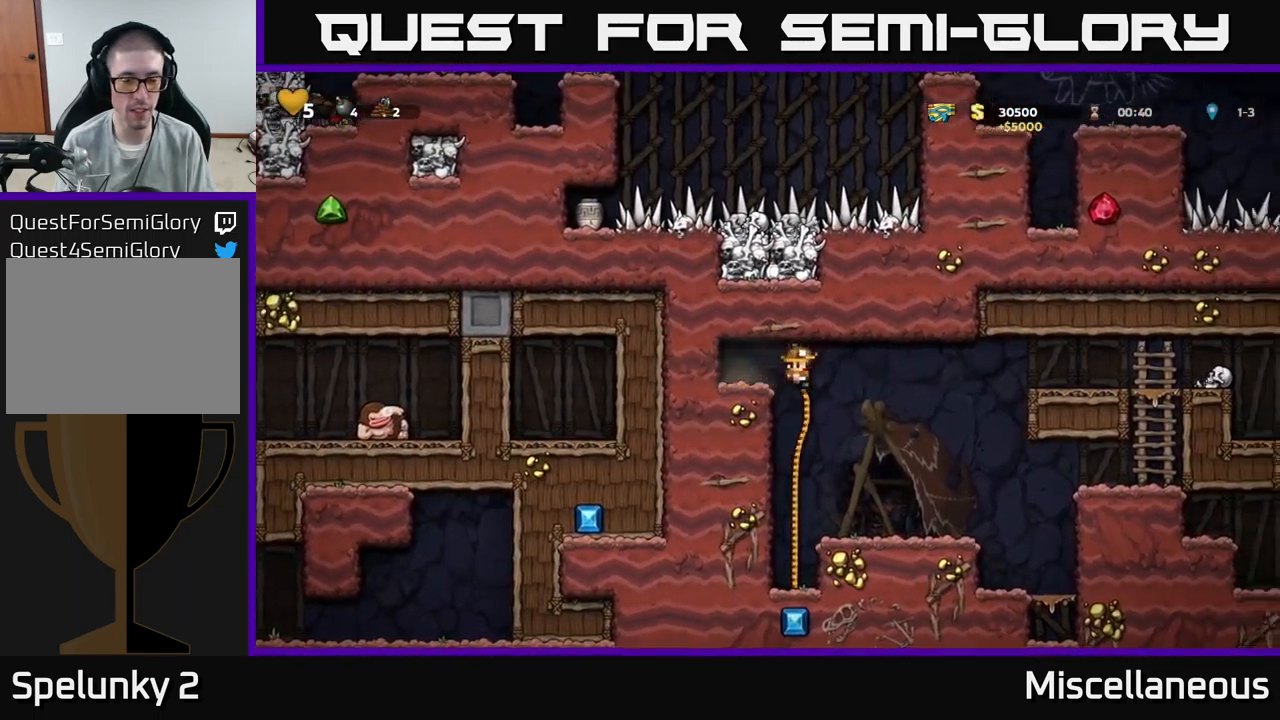
{"buttons": ["A", "DPAD_RIGHT"], "events": [[433, "A", "down"]]}
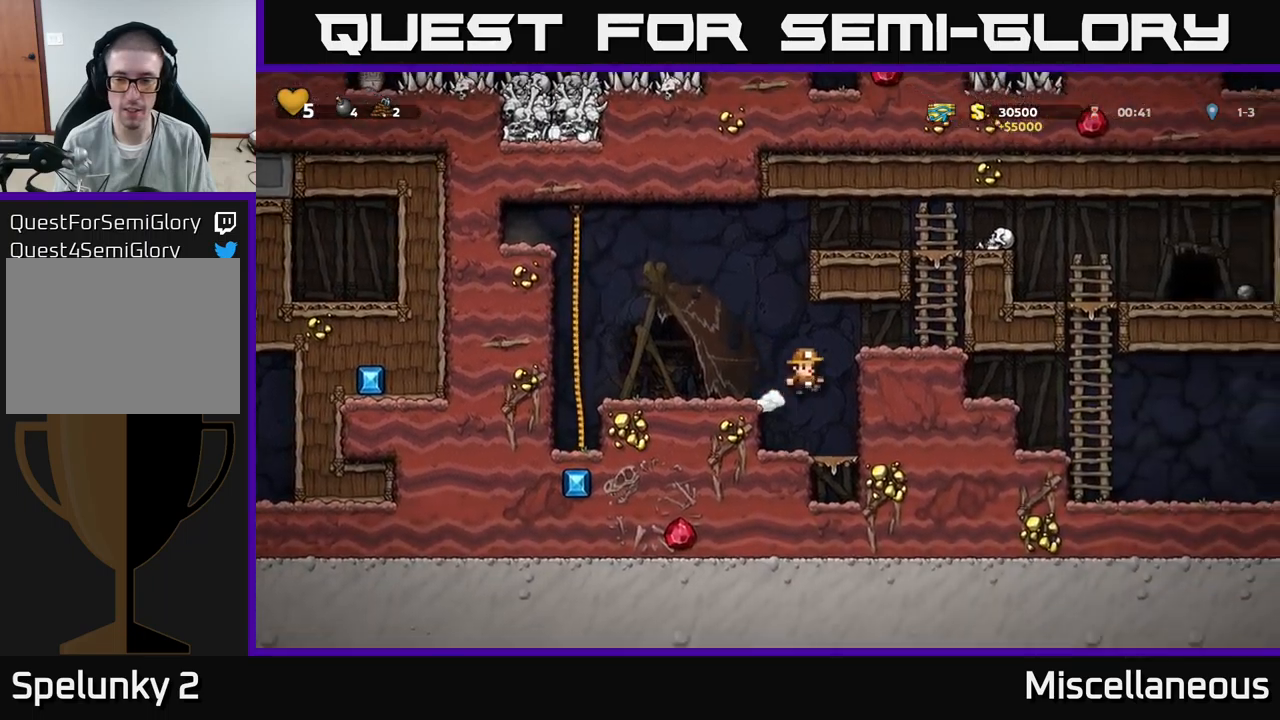
{"buttons": ["A", "DPAD_UP"], "events": [[150, "A", "up"], [367, "A", "down"], [417, "DPAD_UP", "down"], [450, "DPAD_RIGHT", "up"]]}
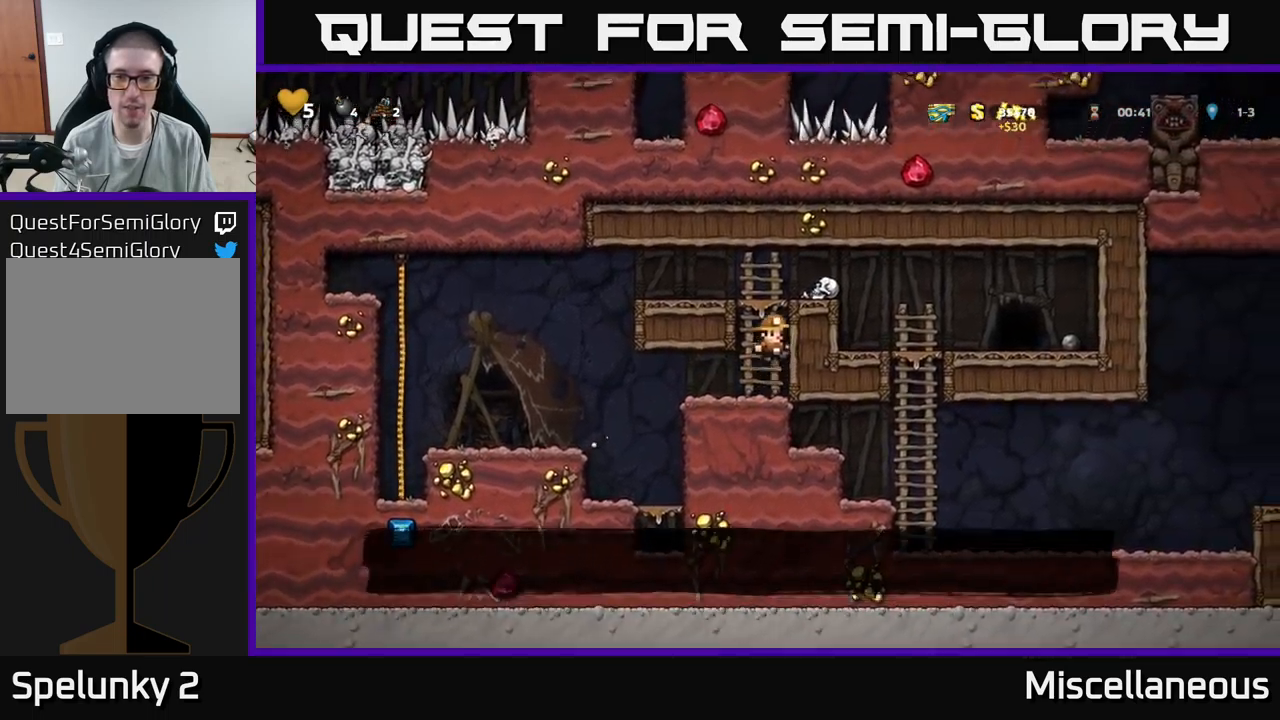
{"buttons": ["DPAD_RIGHT"], "events": [[50, "A", "up"], [100, "DPAD_RIGHT", "down"], [134, "A", "down"], [184, "DPAD_UP", "up"], [300, "A", "up"]]}